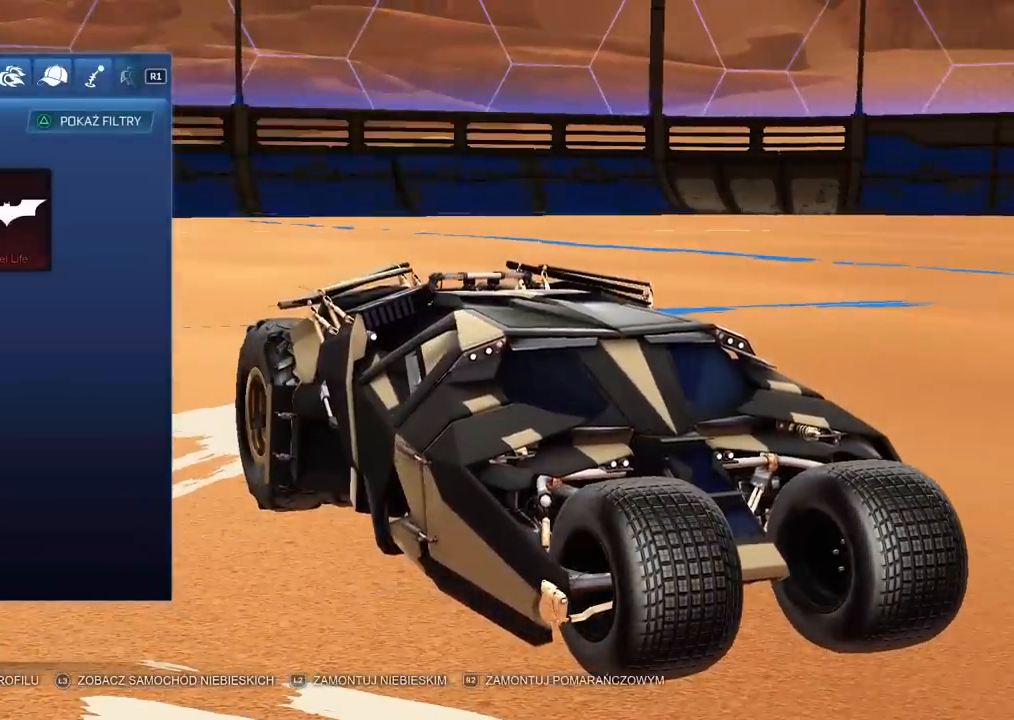
Gameplay with a controller (PlayStation layout); each line is a JSON object with the inputs held at the frame after it. "events" lists button and stick changes between this image and that frame as [ms after this image, input, new state], when the widget could be followed in between. Not read: HOME.
{"buttons": [], "left_stick": "center", "right_stick": "center", "events": []}
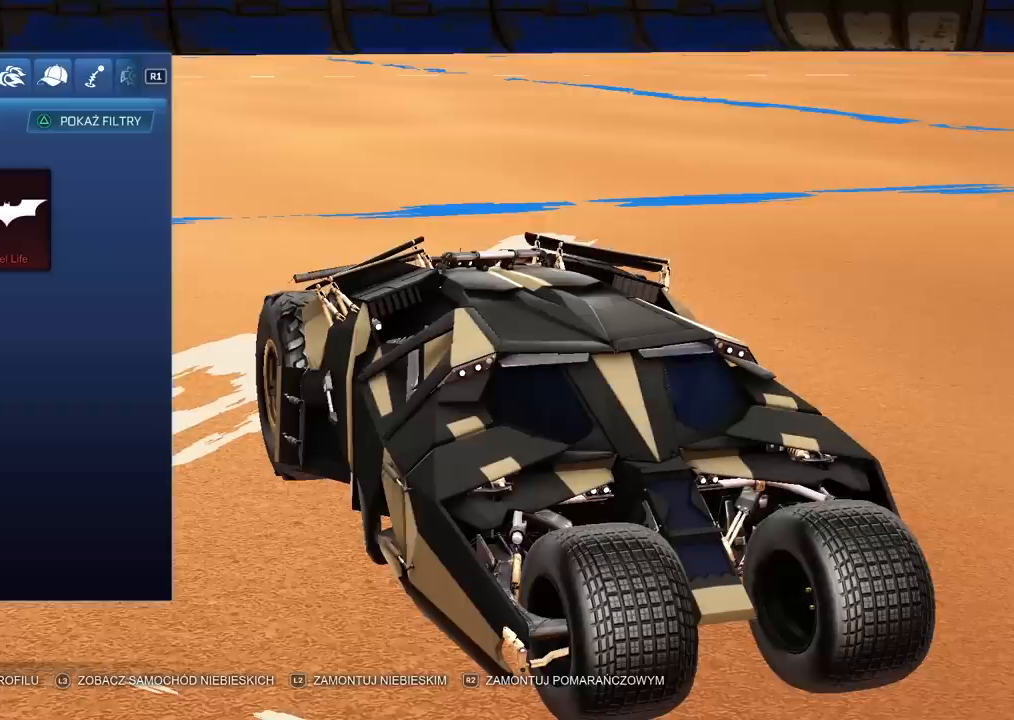
{"buttons": [], "left_stick": "center", "right_stick": "center", "events": [[150, "DPAD_RIGHT", "down"], [267, "DPAD_RIGHT", "up"]]}
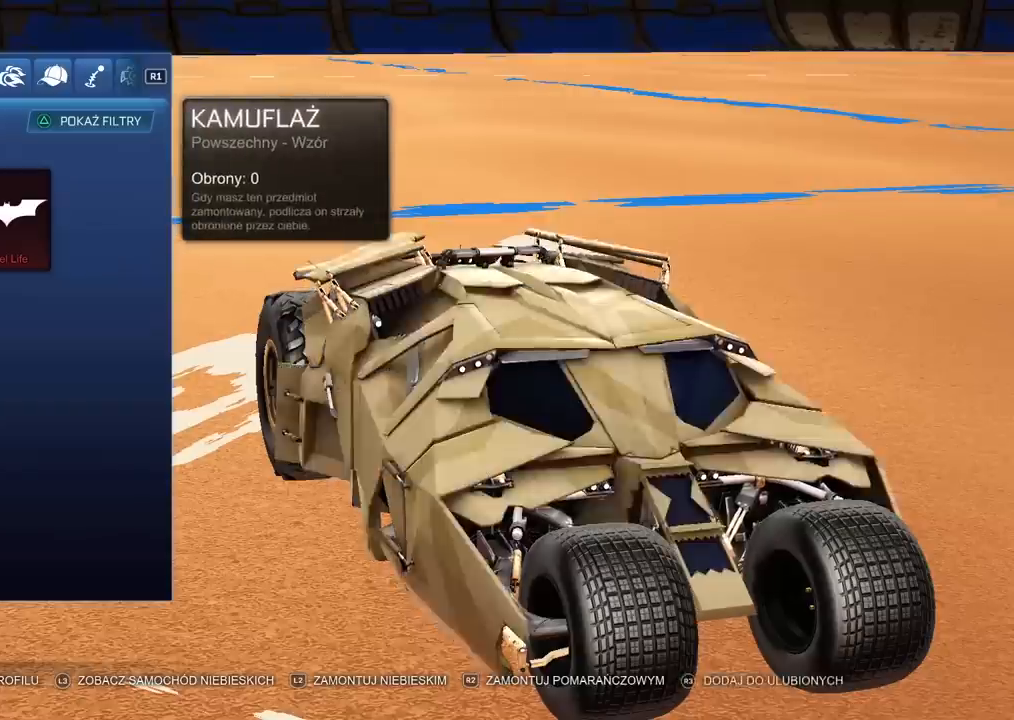
{"buttons": [], "left_stick": "center", "right_stick": "center", "events": []}
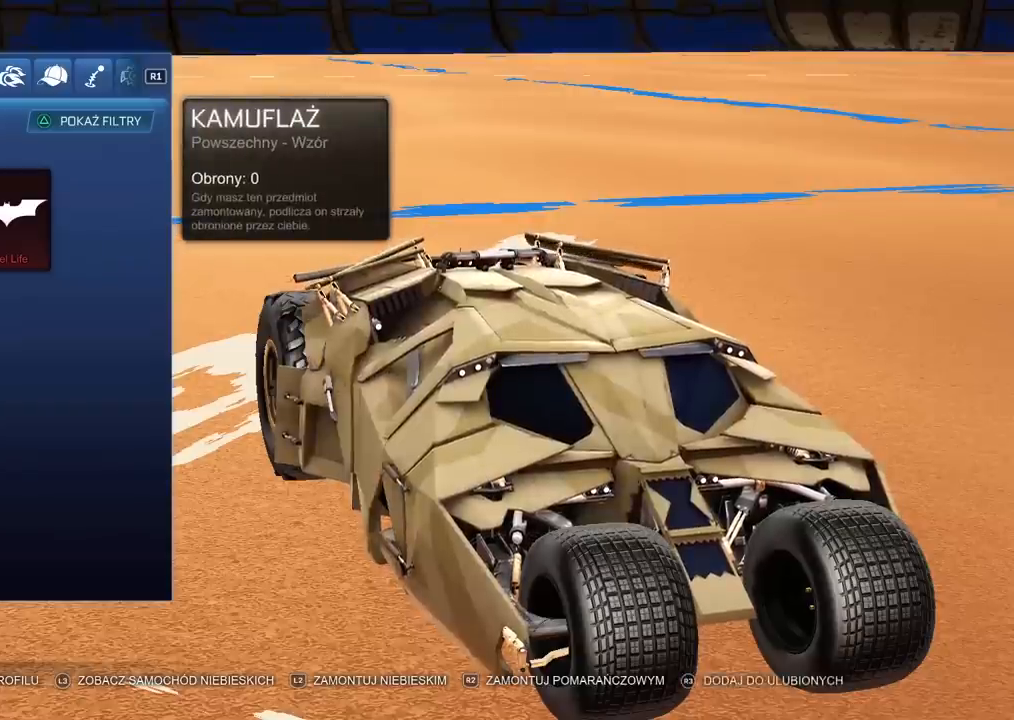
{"buttons": [], "left_stick": "center", "right_stick": "center", "events": [[217, "DPAD_LEFT", "down"], [333, "DPAD_LEFT", "up"]]}
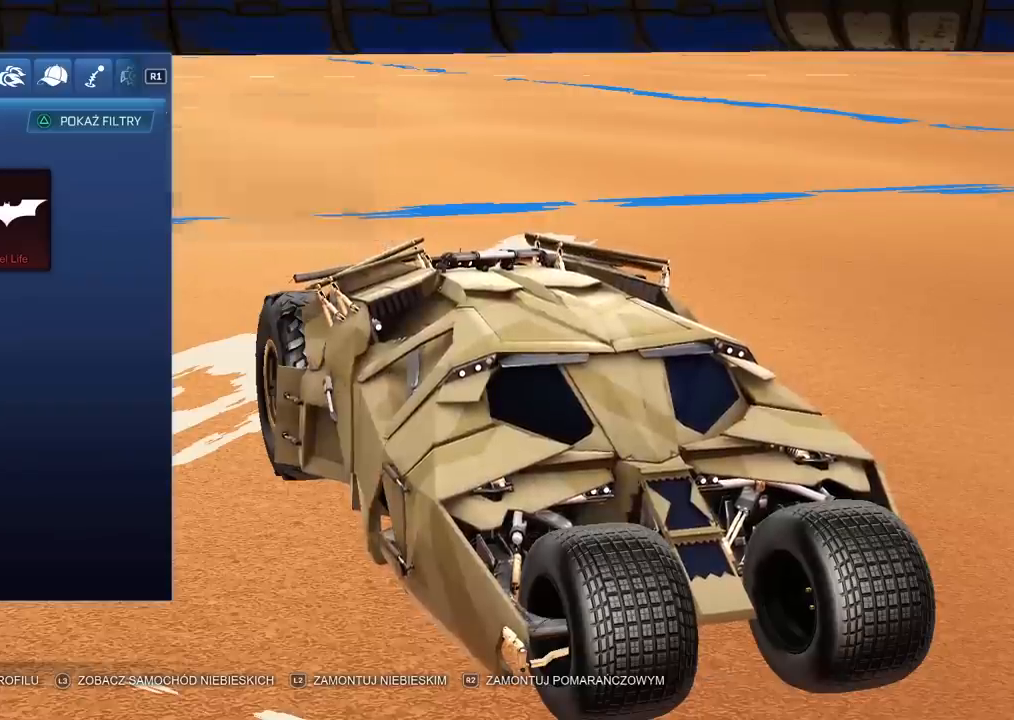
{"buttons": [], "left_stick": "center", "right_stick": "center", "events": [[283, "DPAD_RIGHT", "down"], [400, "DPAD_RIGHT", "up"]]}
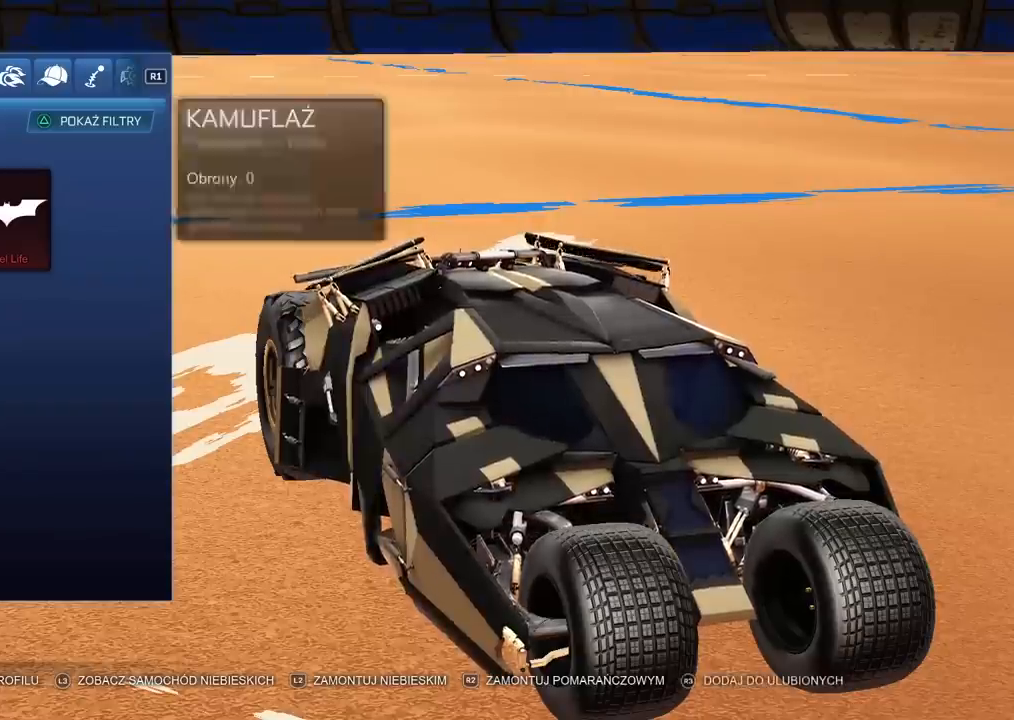
{"buttons": [], "left_stick": "center", "right_stick": "center", "events": []}
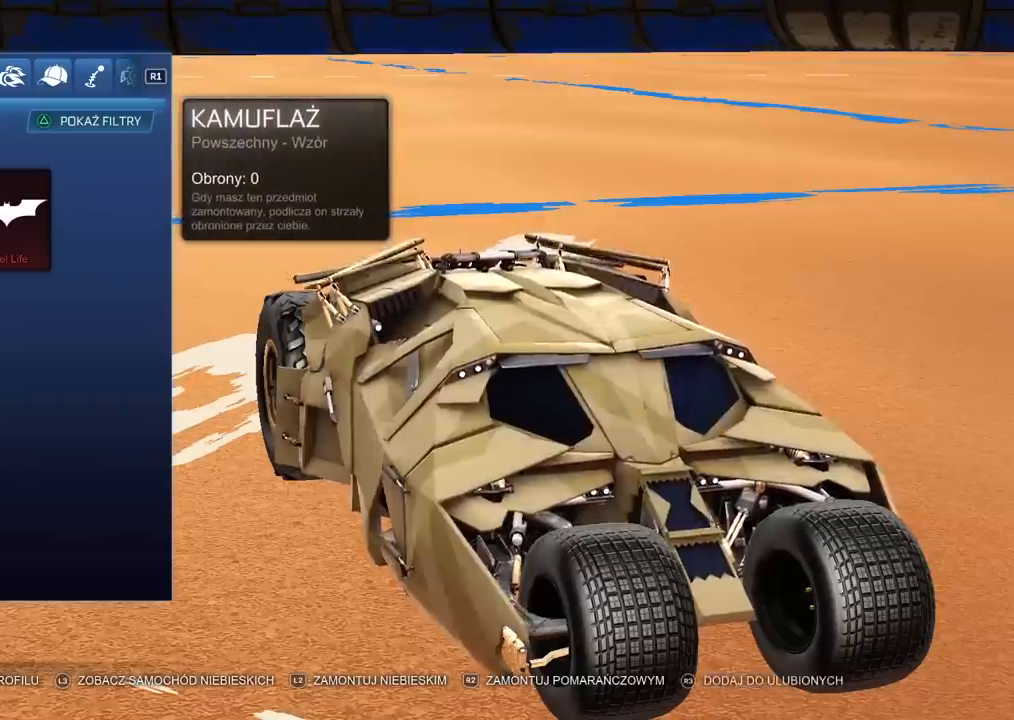
{"buttons": [], "left_stick": "center", "right_stick": "left", "events": [[217, "right_stick", "left"]]}
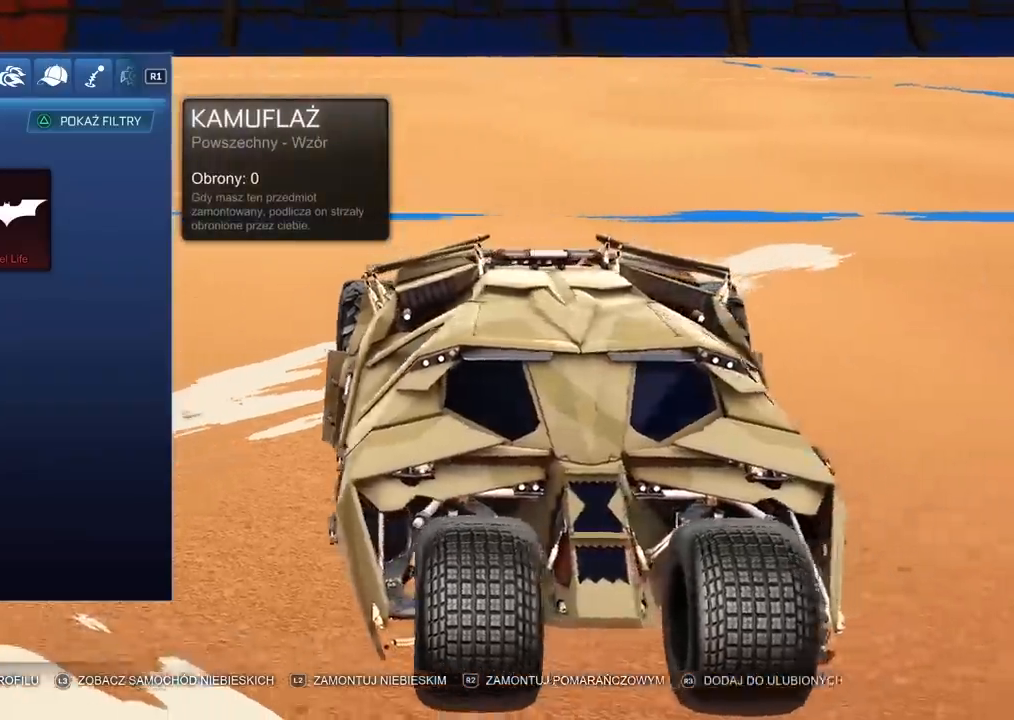
{"buttons": [], "left_stick": "center", "right_stick": "left", "events": []}
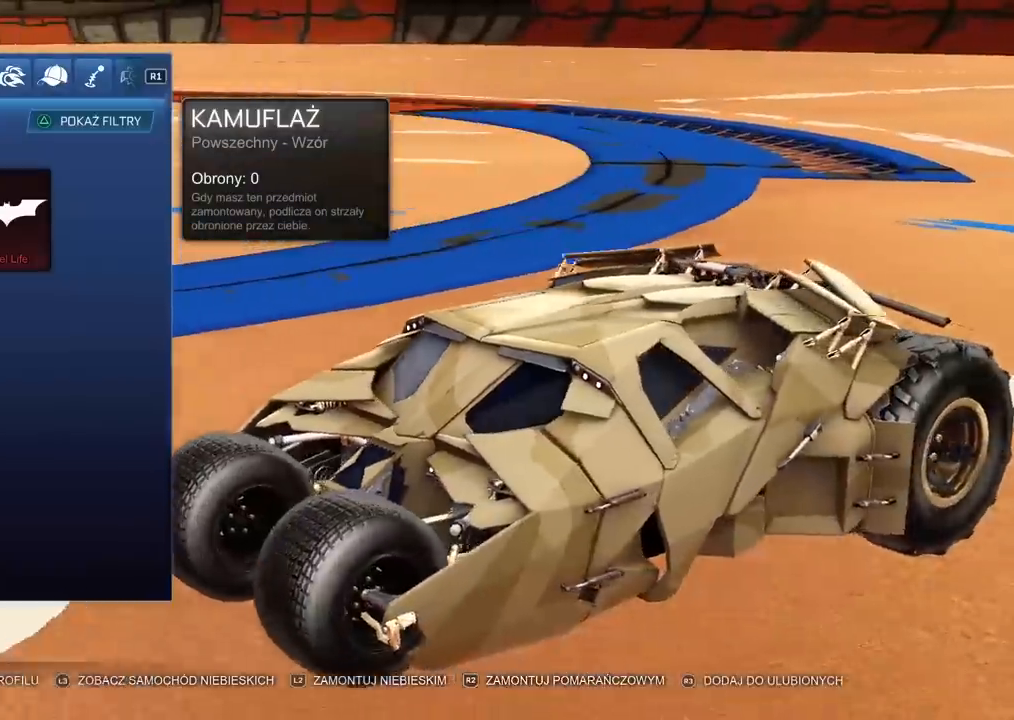
{"buttons": [], "left_stick": "center", "right_stick": "left", "events": []}
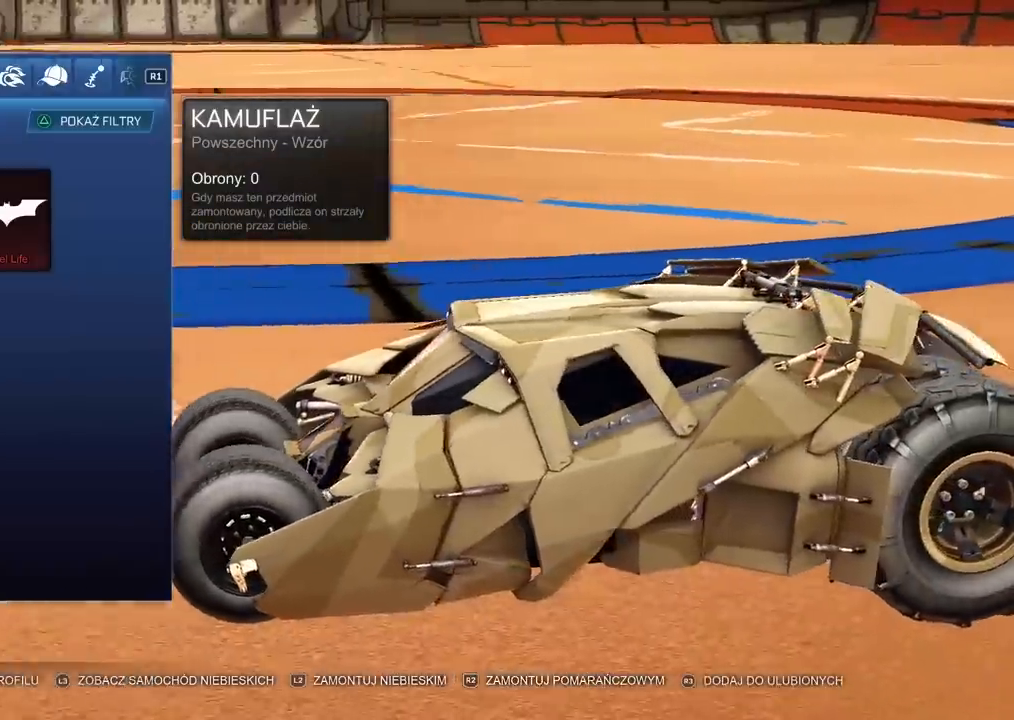
{"buttons": [], "left_stick": "center", "right_stick": "center", "events": [[133, "right_stick", "center"]]}
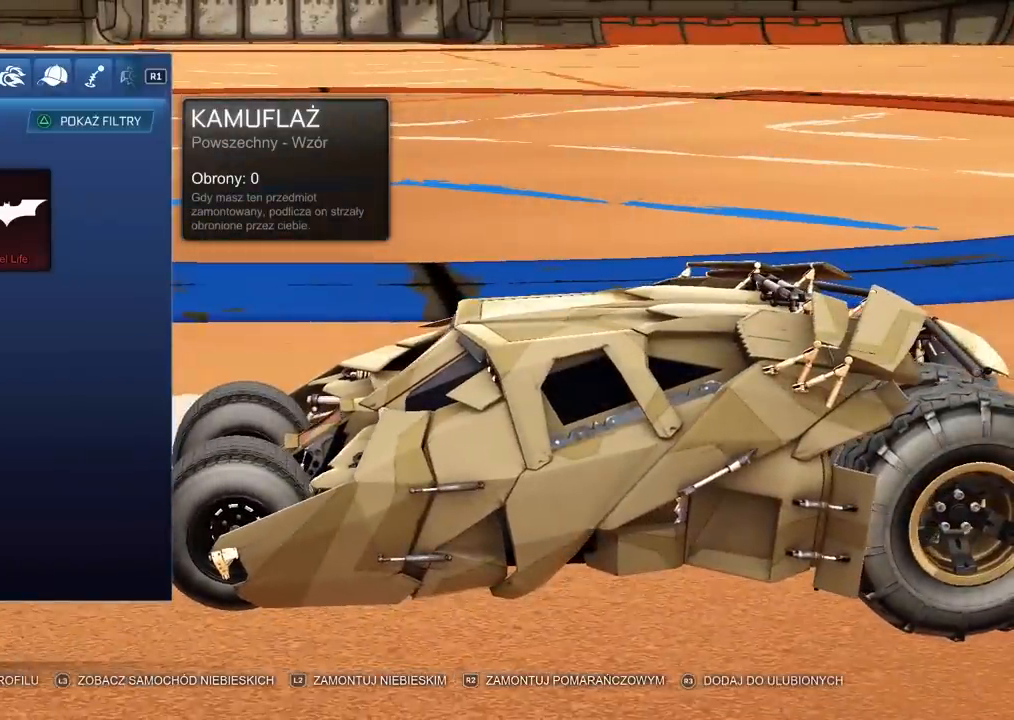
{"buttons": [], "left_stick": "center", "right_stick": "center", "events": []}
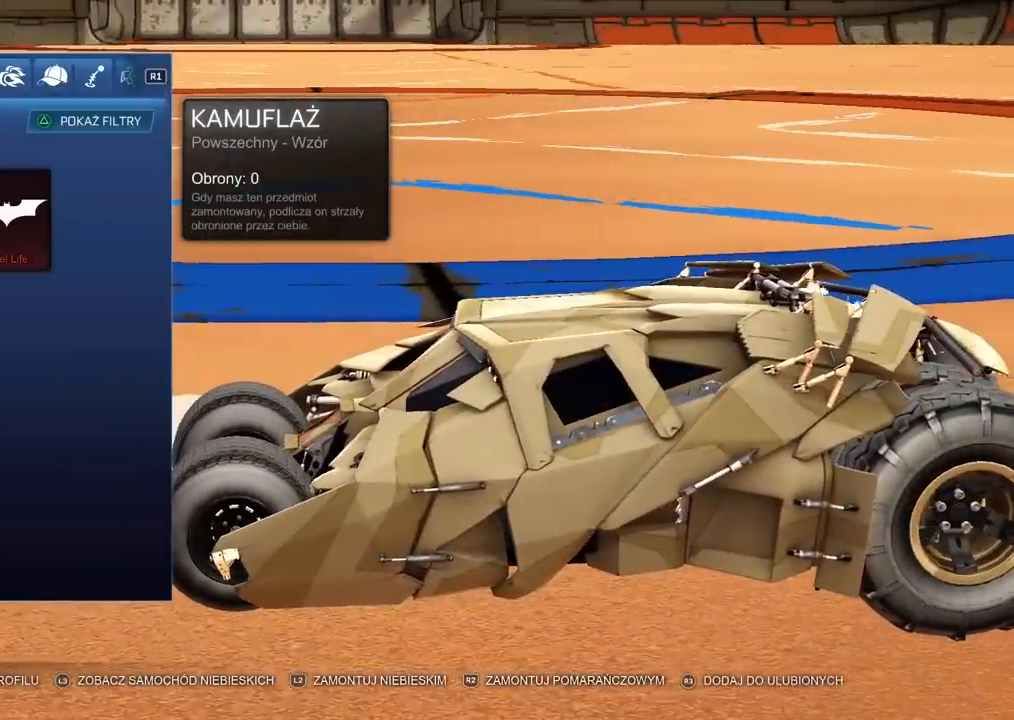
{"buttons": [], "left_stick": "center", "right_stick": "right", "events": [[17, "right_stick", "right"], [183, "DPAD_RIGHT", "down"], [300, "DPAD_RIGHT", "up"]]}
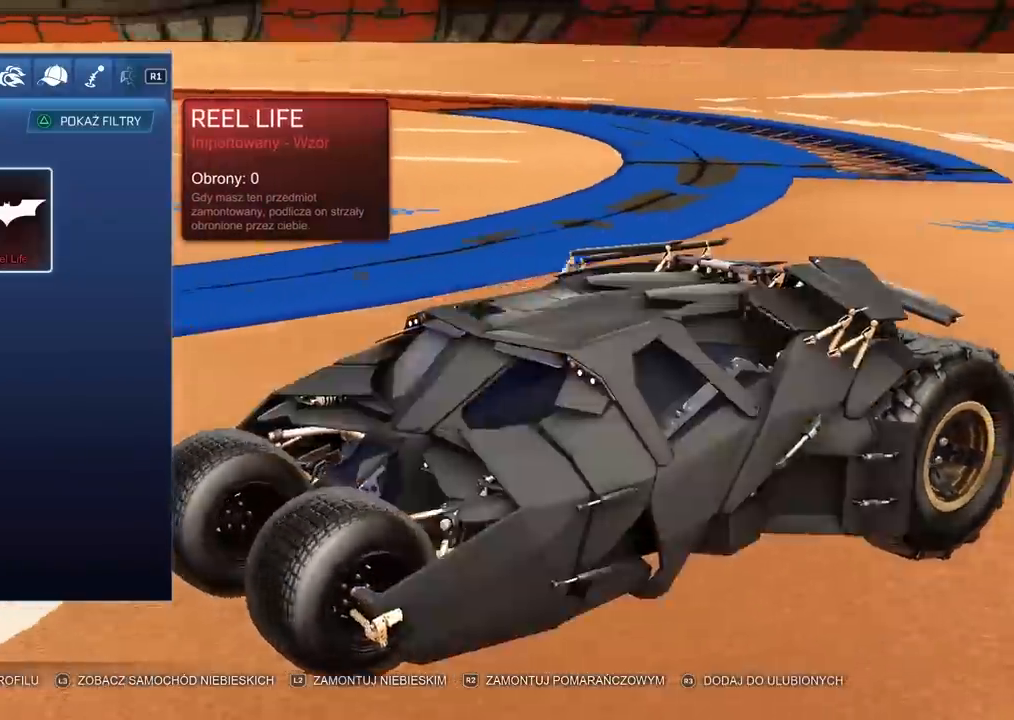
{"buttons": [], "left_stick": "center", "right_stick": "right", "events": []}
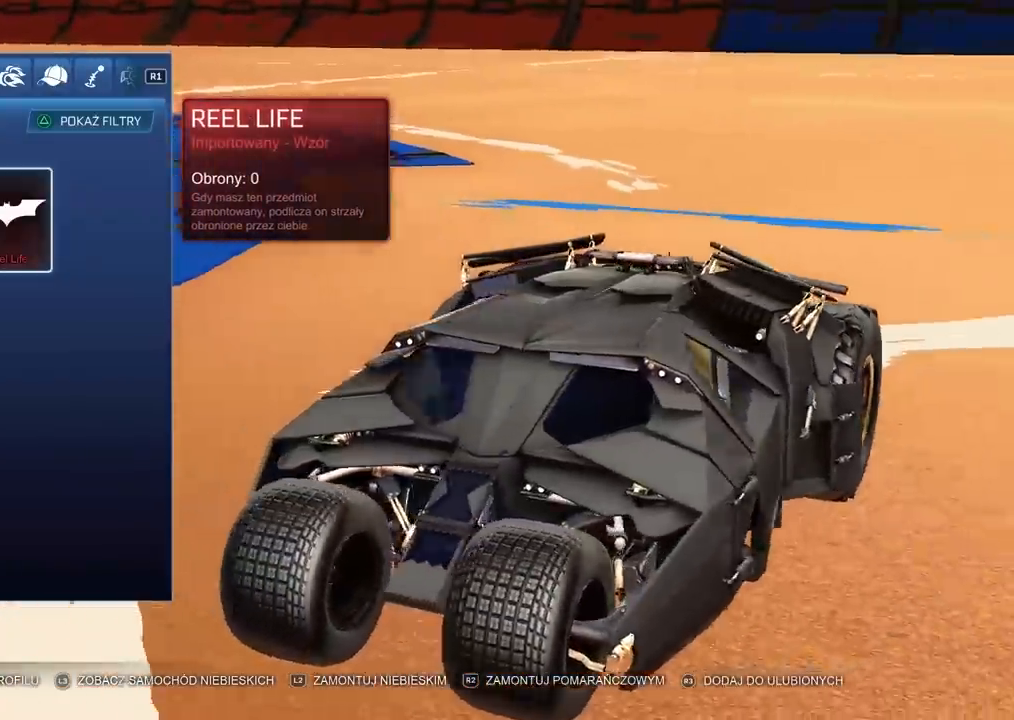
{"buttons": [], "left_stick": "center", "right_stick": "right", "events": []}
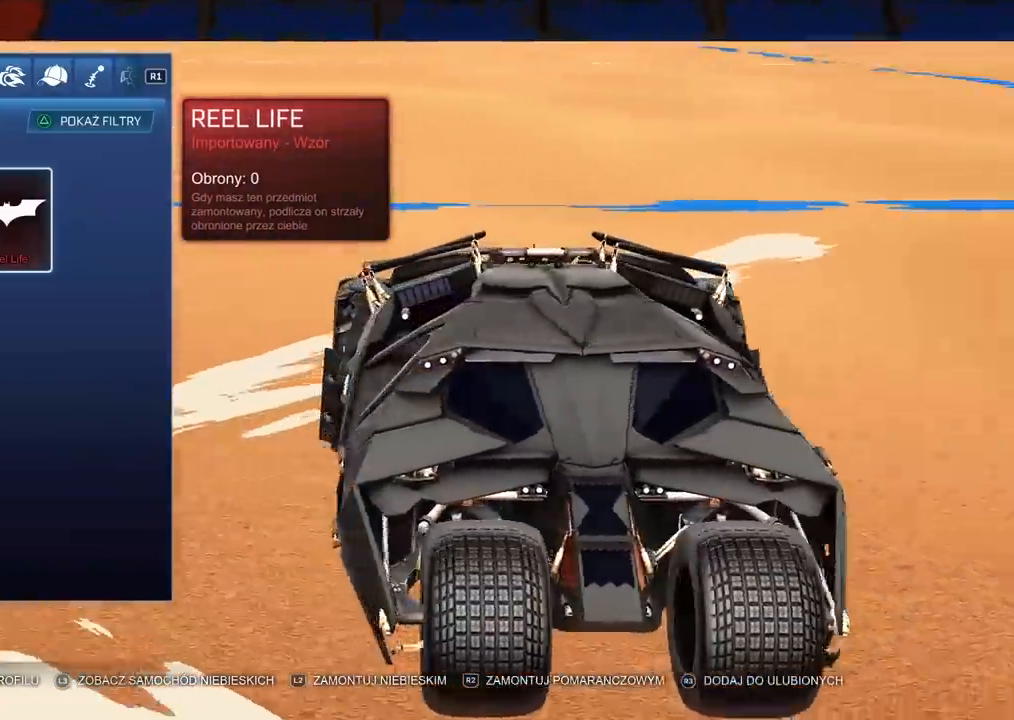
{"buttons": [], "left_stick": "center", "right_stick": "center", "events": [[400, "right_stick", "center"]]}
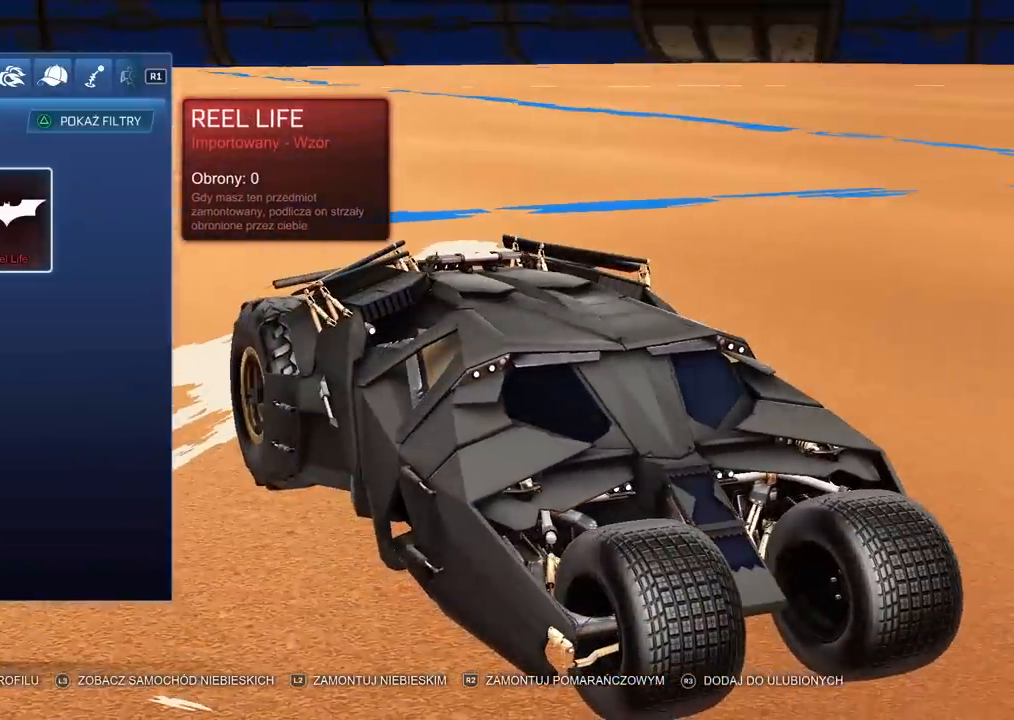
{"buttons": ["DPAD_RIGHT"], "left_stick": "center", "right_stick": "center", "events": [[233, "DPAD_LEFT", "down"], [317, "DPAD_LEFT", "up"], [483, "DPAD_RIGHT", "down"]]}
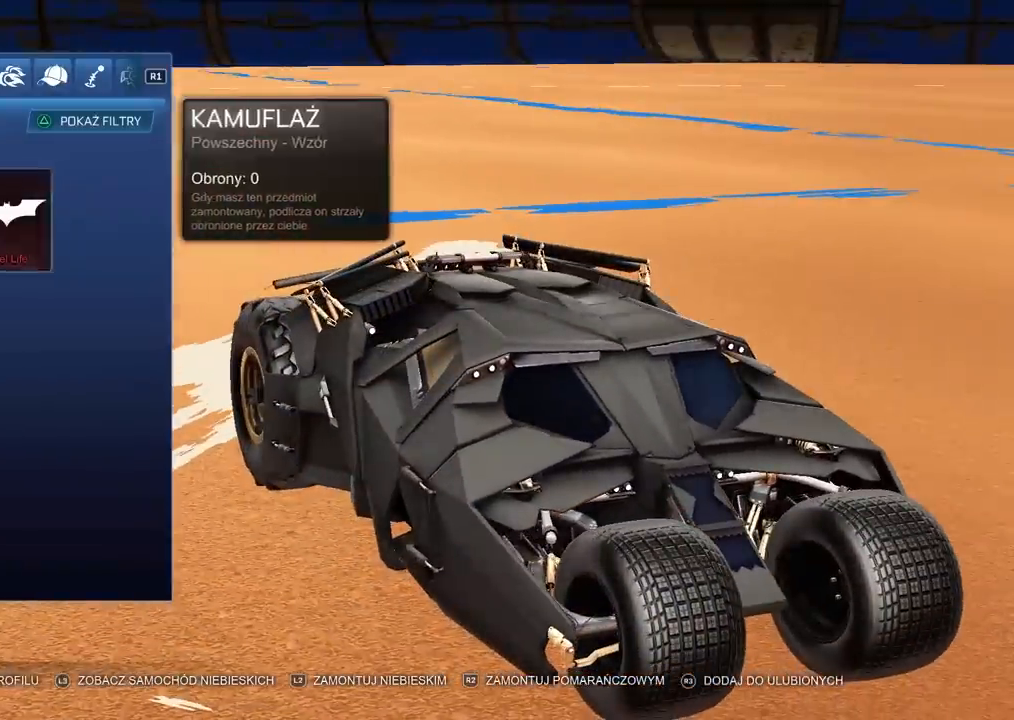
{"buttons": ["DPAD_RIGHT"], "left_stick": "center", "right_stick": "center", "events": [[83, "DPAD_RIGHT", "up"], [250, "DPAD_LEFT", "down"], [367, "DPAD_LEFT", "up"], [500, "DPAD_RIGHT", "down"]]}
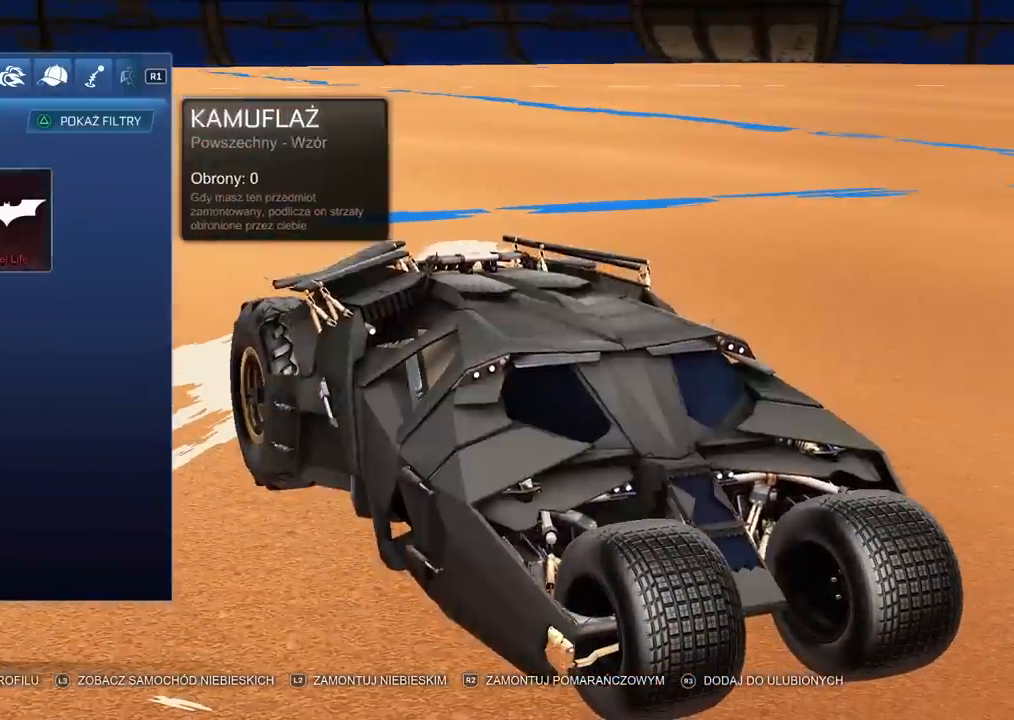
{"buttons": [], "left_stick": "center", "right_stick": "center", "events": [[83, "DPAD_RIGHT", "up"], [250, "DPAD_LEFT", "down"], [350, "DPAD_LEFT", "up"]]}
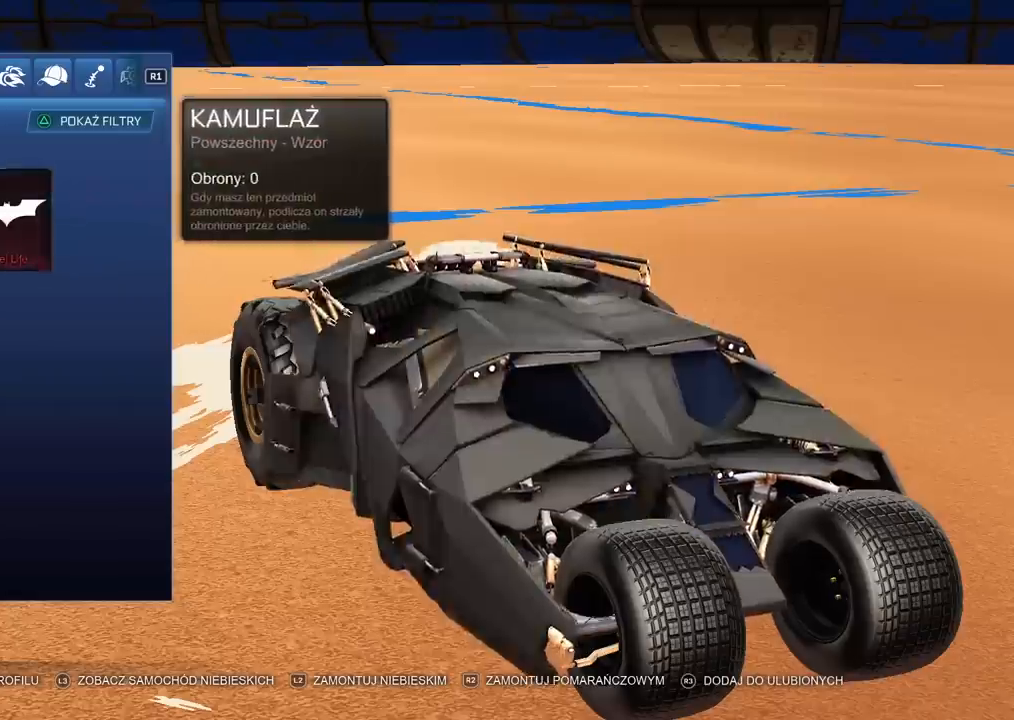
{"buttons": [], "left_stick": "center", "right_stick": "center", "events": [[117, "DPAD_LEFT", "down"], [217, "DPAD_LEFT", "up"], [333, "R1", "down"], [417, "R1", "up"]]}
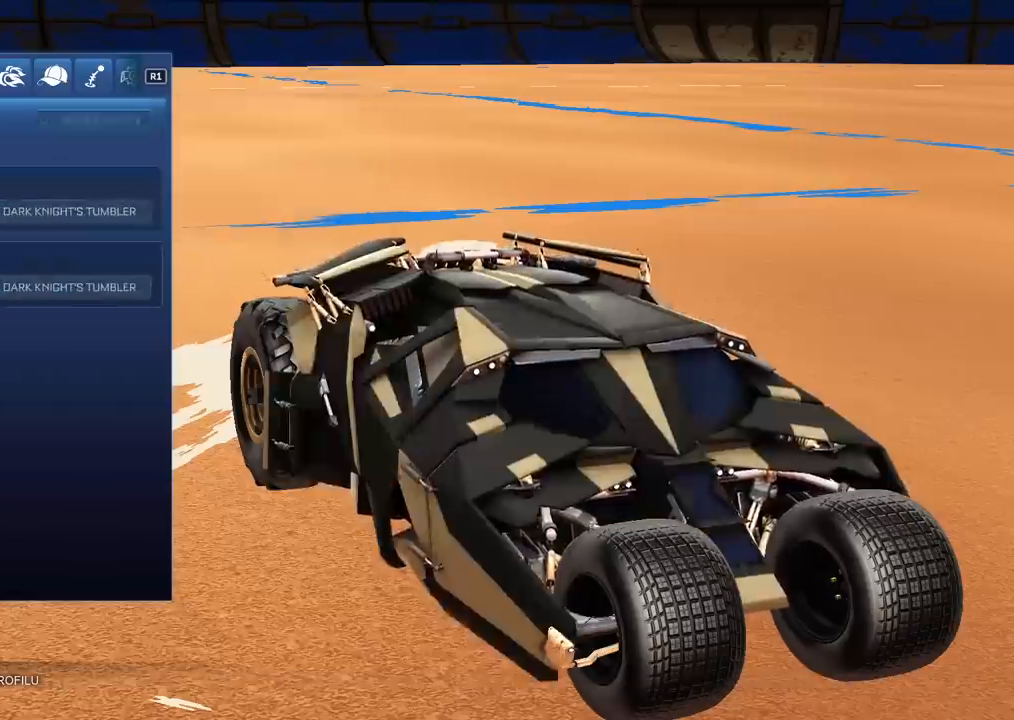
{"buttons": ["DPAD_UP"], "left_stick": "center", "right_stick": "center", "events": [[483, "DPAD_UP", "down"]]}
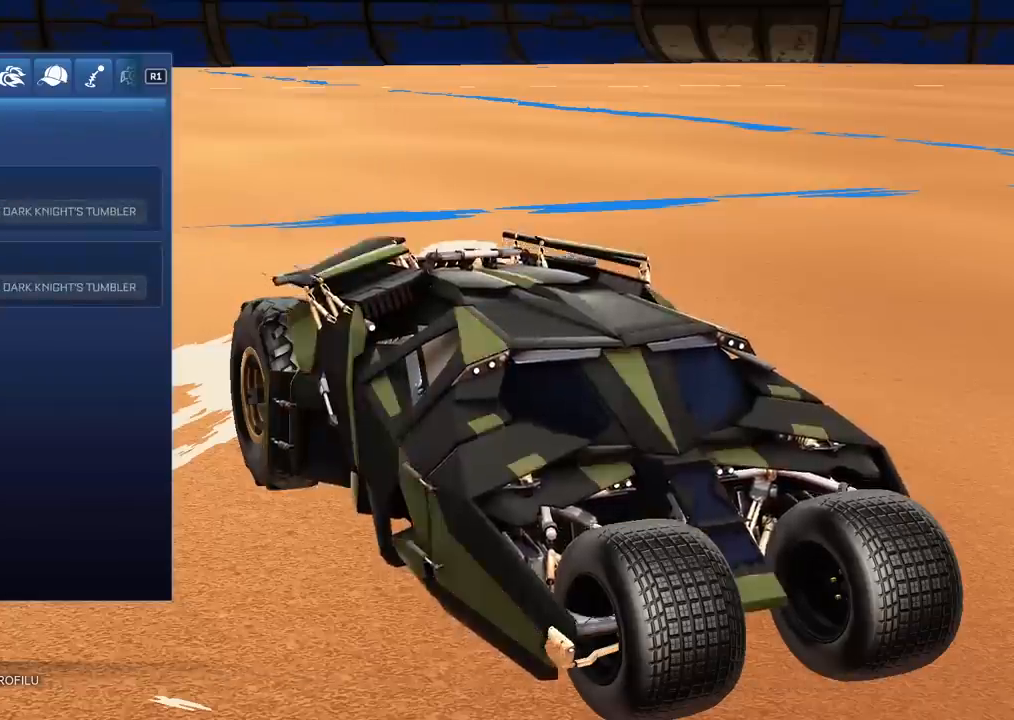
{"buttons": [], "left_stick": "center", "right_stick": "center", "events": [[67, "DPAD_UP", "up"], [350, "DPAD_RIGHT", "down"], [450, "DPAD_RIGHT", "up"]]}
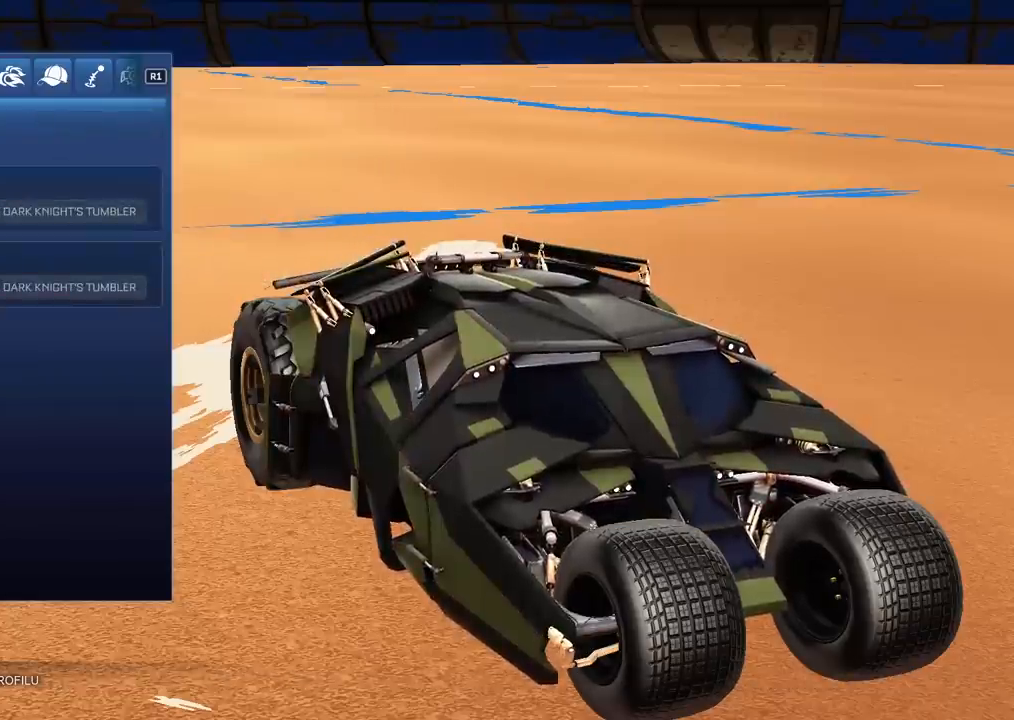
{"buttons": [], "left_stick": "center", "right_stick": "center", "events": [[83, "DPAD_DOWN", "down"], [200, "DPAD_DOWN", "up"], [317, "DPAD_LEFT", "down"], [417, "DPAD_LEFT", "up"]]}
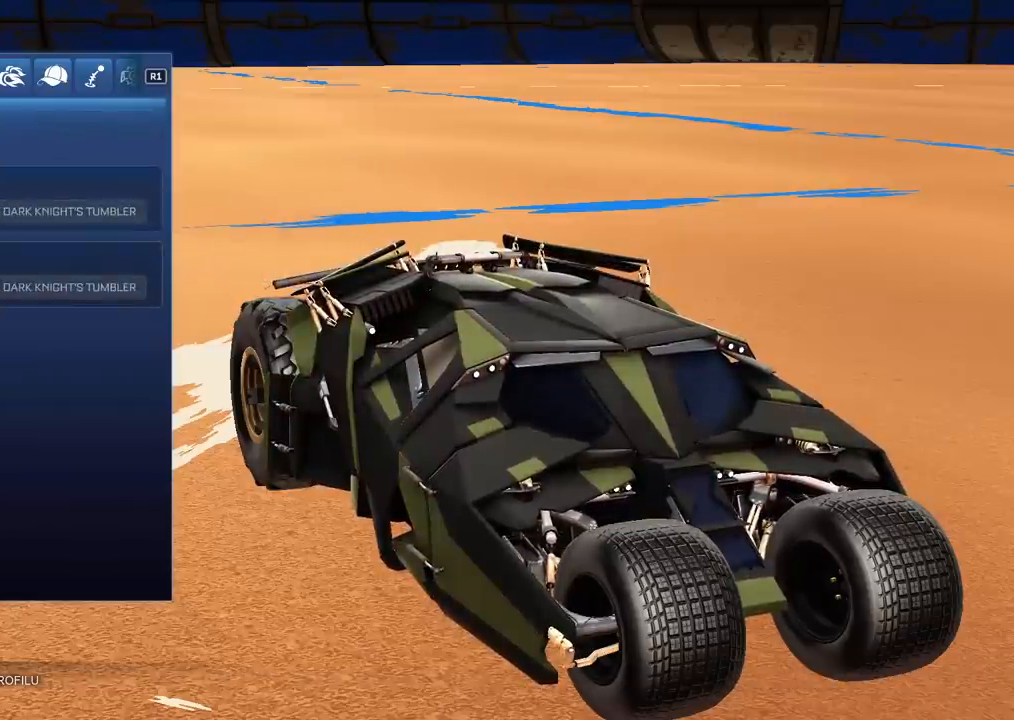
{"buttons": ["CROSS"], "left_stick": "center", "right_stick": "center", "events": [[133, "DPAD_UP", "down"], [200, "DPAD_UP", "up"], [433, "CROSS", "down"]]}
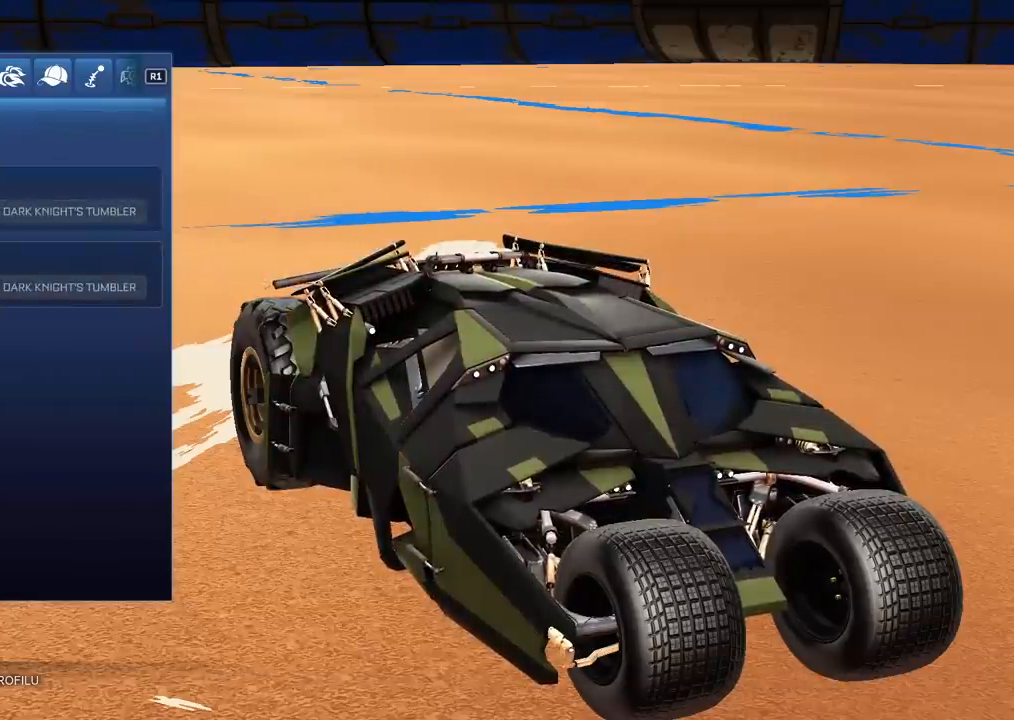
{"buttons": [], "left_stick": "center", "right_stick": "center", "events": [[33, "CROSS", "up"], [333, "DPAD_DOWN", "down"], [467, "DPAD_DOWN", "up"]]}
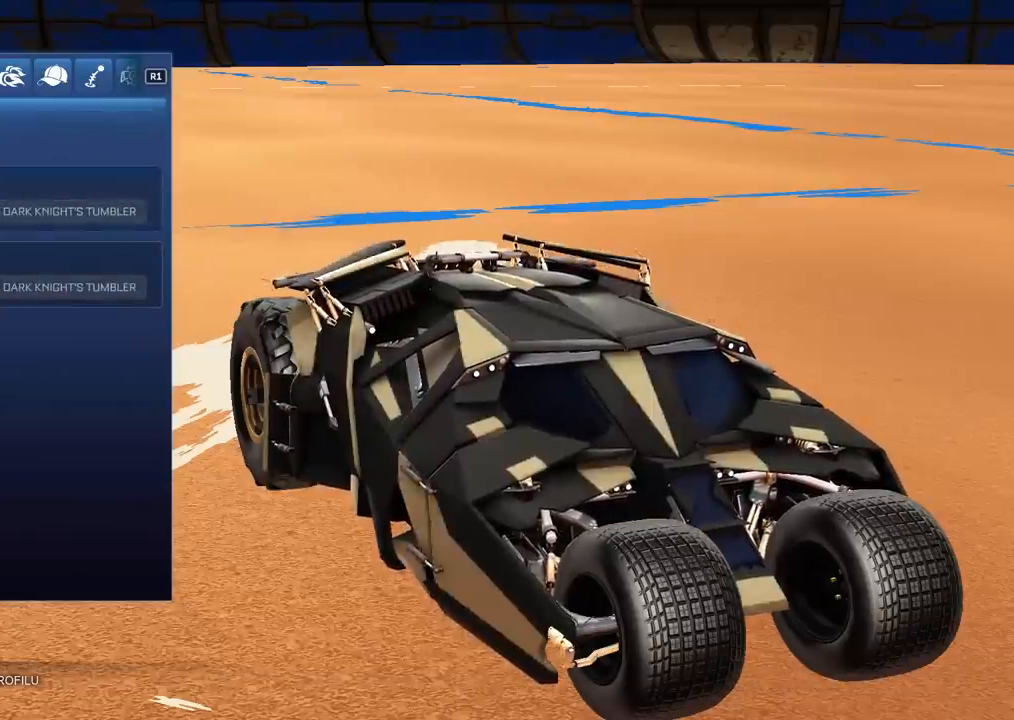
{"buttons": [], "left_stick": "center", "right_stick": "center", "events": [[50, "CROSS", "down"], [133, "CROSS", "up"]]}
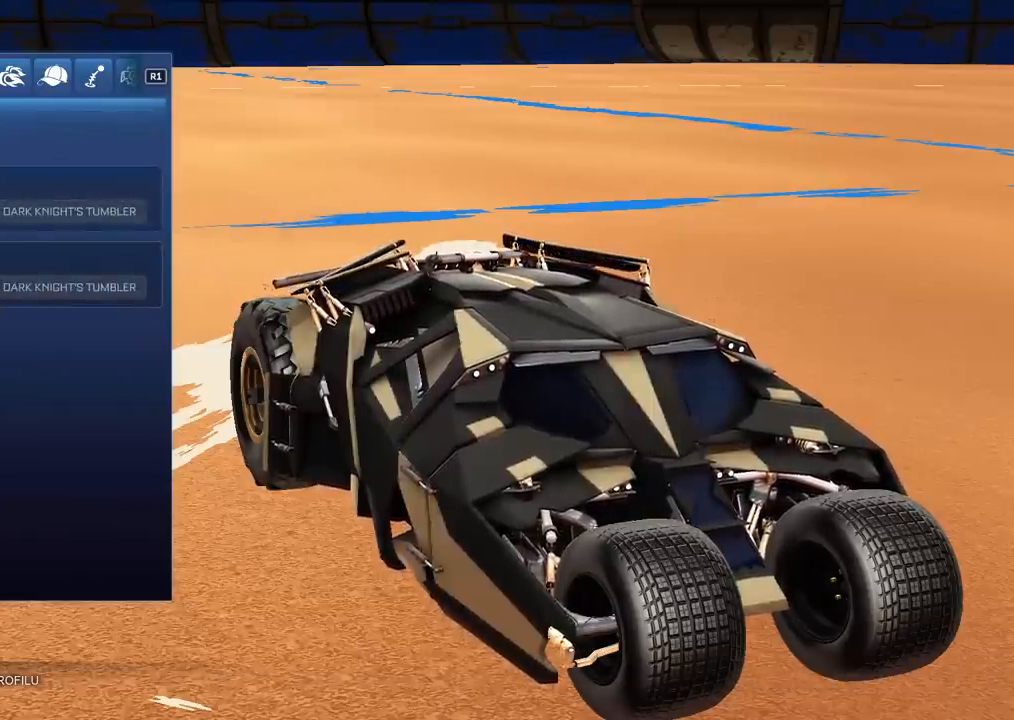
{"buttons": [], "left_stick": "center", "right_stick": "center", "events": [[183, "CIRCLE", "down"], [300, "CIRCLE", "up"]]}
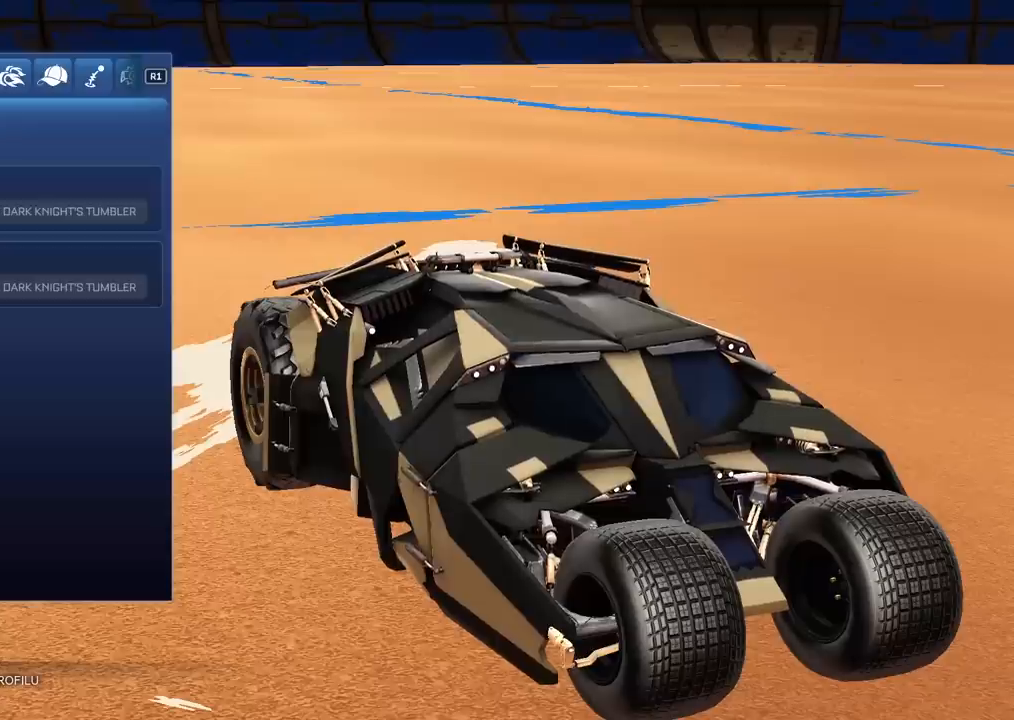
{"buttons": ["DPAD_RIGHT"], "left_stick": "center", "right_stick": "center", "events": [[17, "L1", "down"], [133, "L1", "up"], [450, "DPAD_RIGHT", "down"]]}
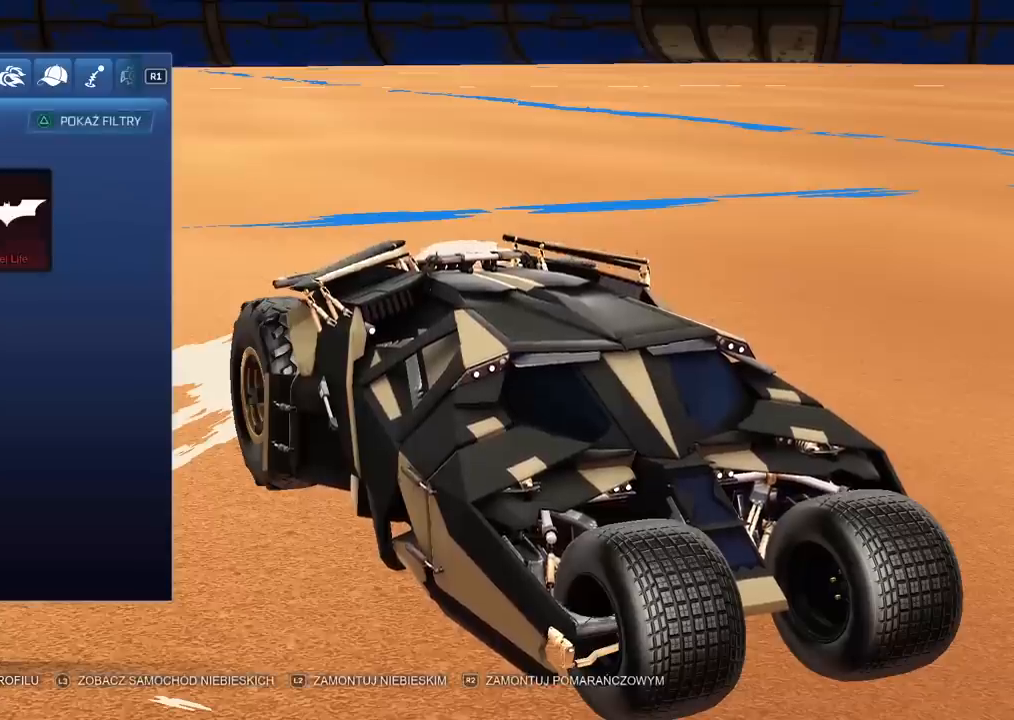
{"buttons": ["R1"], "left_stick": "center", "right_stick": "center", "events": [[50, "DPAD_RIGHT", "up"], [83, "CROSS", "down"], [167, "CROSS", "up"], [450, "R1", "down"]]}